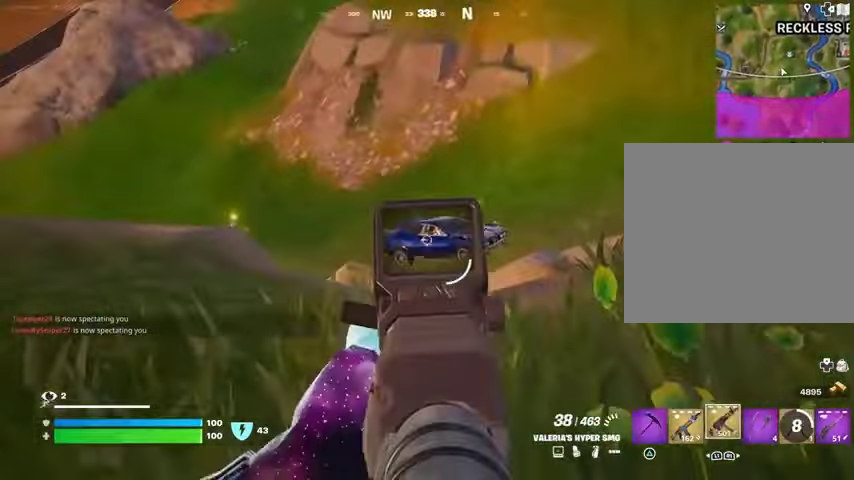
Gameplay with a controller (PlayStation layout); each line is a JSON object with the inputs held at the frame after it. "events" lists button and stick changes between this image and that frame as [ms after this image, input, new state], when the widget could be followed in between.
{"buttons": ["L2", "R2"], "left_stick": "center", "right_stick": "center", "events": [[33, "R2", "down"], [67, "R3", "down"], [67, "right_stick", "down"], [133, "R3", "up"], [133, "left_stick", "center"], [167, "right_stick", "center"], [233, "left_stick", "up"], [500, "left_stick", "center"]]}
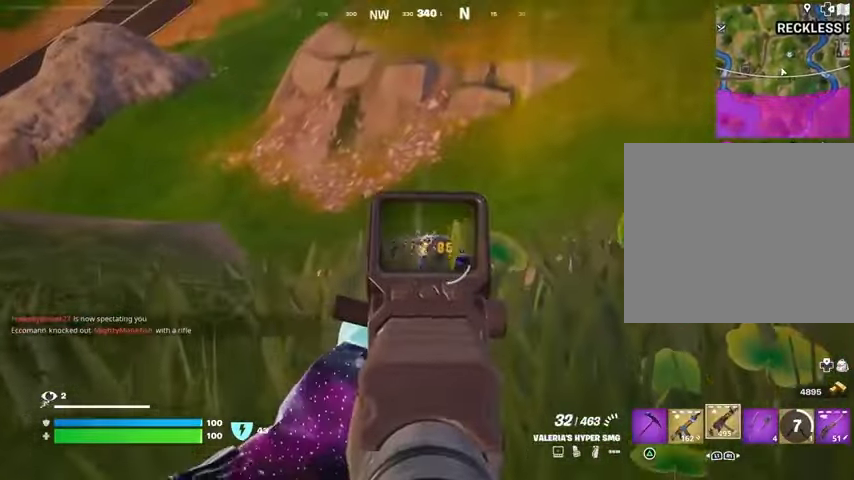
{"buttons": ["L2", "R2"], "left_stick": "center", "right_stick": "center", "events": [[33, "right_stick", "down"], [467, "right_stick", "center"]]}
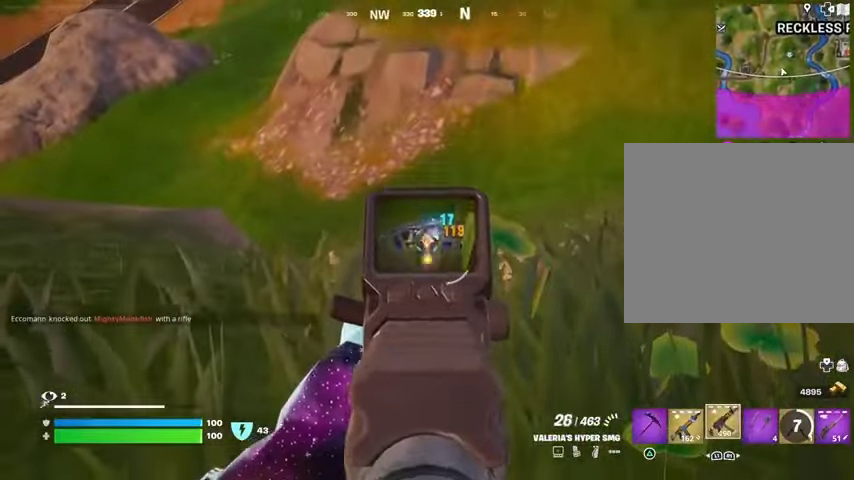
{"buttons": ["L2", "R2"], "left_stick": "center", "right_stick": "center", "events": [[267, "right_stick", "right"], [333, "left_stick", "right"], [433, "left_stick", "center"], [467, "right_stick", "center"]]}
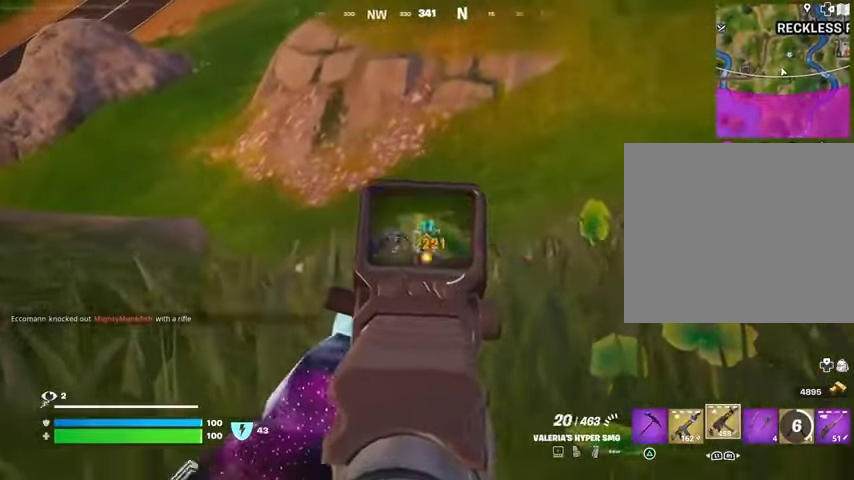
{"buttons": ["L2", "R2"], "left_stick": "right", "right_stick": "up-right", "events": [[233, "left_stick", "right"], [267, "right_stick", "right"], [500, "right_stick", "up-right"]]}
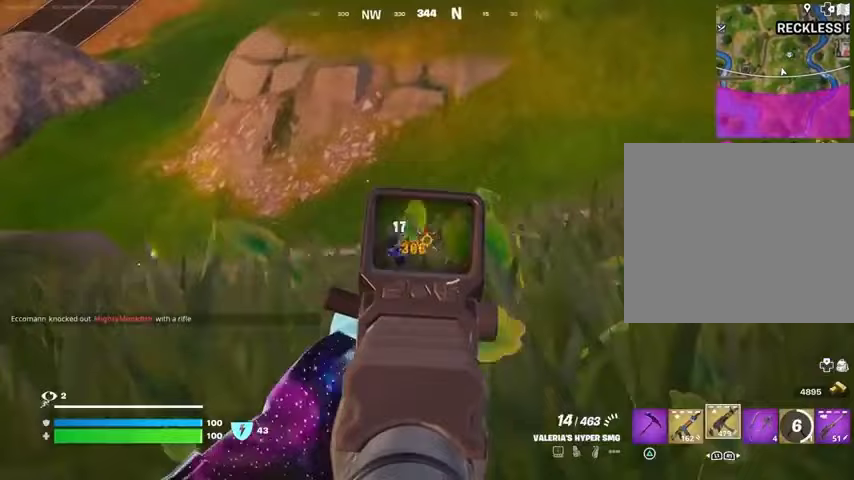
{"buttons": ["L2", "R2"], "left_stick": "right", "right_stick": "right", "events": [[33, "R3", "down"], [133, "right_stick", "center"], [233, "R3", "up"], [267, "right_stick", "right"]]}
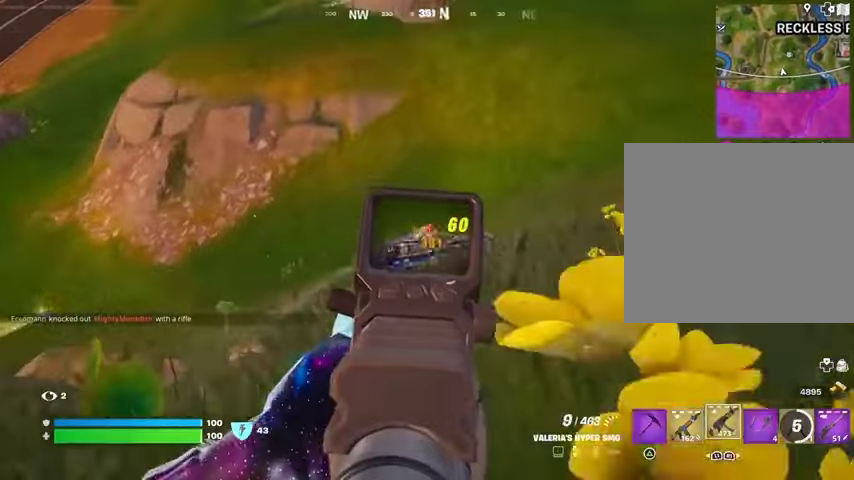
{"buttons": ["L1"], "left_stick": "down", "right_stick": "center", "events": [[133, "right_stick", "up-right"], [233, "L2", "up"], [233, "right_stick", "center"], [267, "R2", "up"], [267, "SQUARE", "down"], [333, "SQUARE", "up"], [467, "left_stick", "down"], [500, "L1", "down"]]}
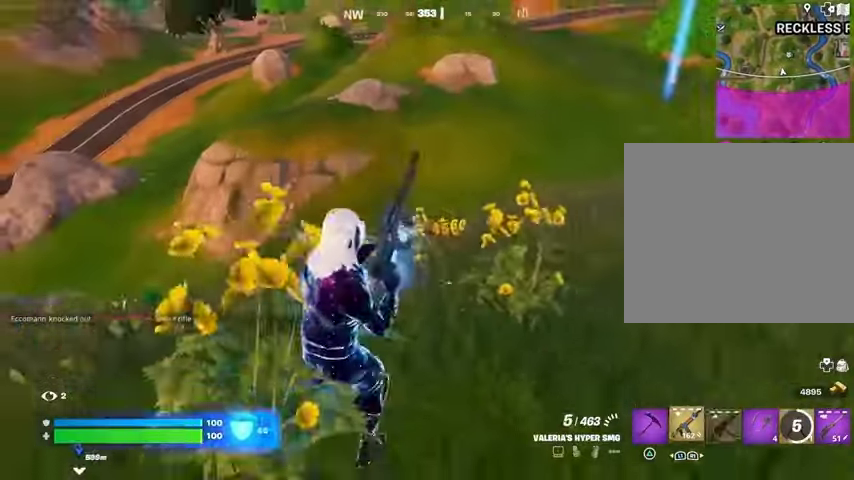
{"buttons": [], "left_stick": "center", "right_stick": "center", "events": [[67, "L1", "up"], [100, "left_stick", "right"], [167, "left_stick", "up-right"], [267, "L3", "down"], [367, "L3", "up"], [433, "CROSS", "down"], [500, "CROSS", "up"], [500, "left_stick", "center"]]}
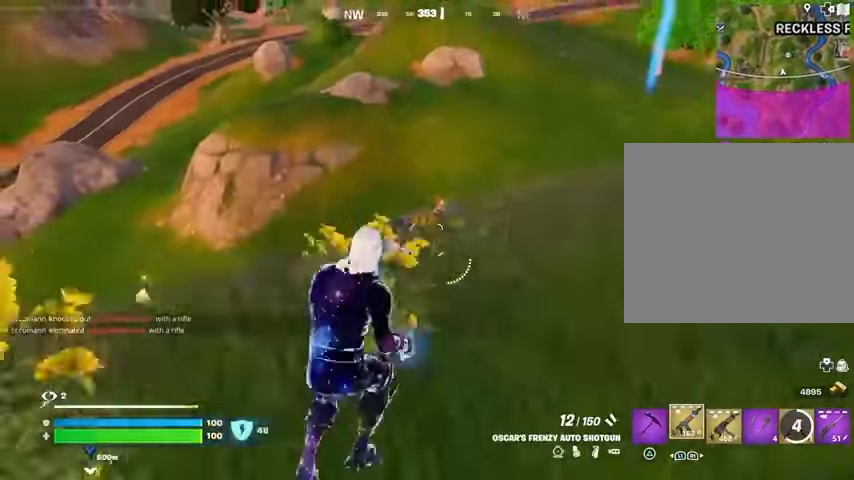
{"buttons": [], "left_stick": "up-right", "right_stick": "center", "events": [[167, "left_stick", "right"], [300, "R2", "down"], [400, "left_stick", "up-right"], [433, "R2", "up"]]}
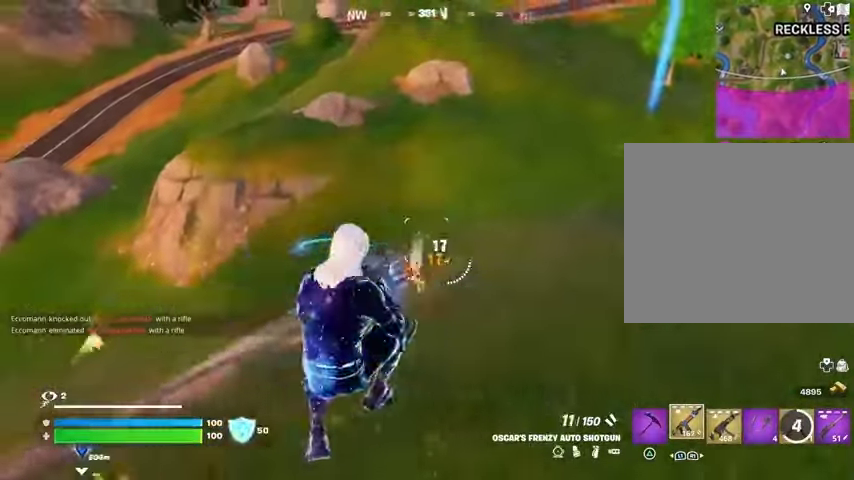
{"buttons": [], "left_stick": "down", "right_stick": "up-left", "events": [[133, "right_stick", "down-left"], [167, "R2", "down"], [200, "left_stick", "right"], [233, "R3", "down"], [267, "R2", "up"], [267, "right_stick", "up-left"], [300, "R3", "up"], [333, "left_stick", "down-right"], [500, "left_stick", "down"]]}
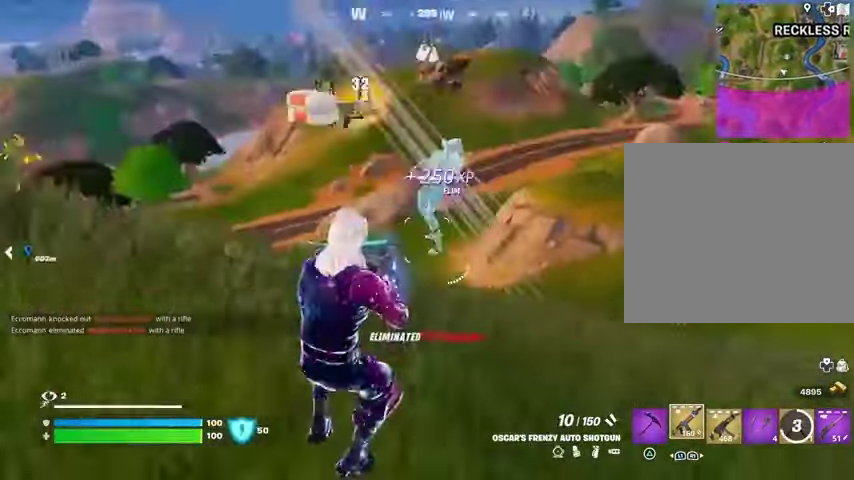
{"buttons": [], "left_stick": "up-right", "right_stick": "right", "events": [[133, "left_stick", "left"], [200, "L3", "down"], [200, "left_stick", "up-left"], [300, "L3", "up"], [300, "right_stick", "right"], [333, "left_stick", "up-right"], [433, "L1", "down"], [500, "L1", "up"]]}
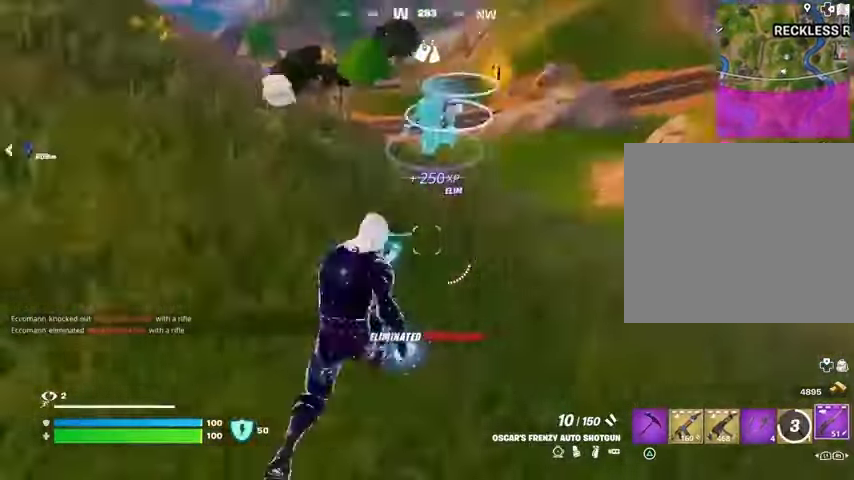
{"buttons": [], "left_stick": "up", "right_stick": "down", "events": [[67, "right_stick", "center"], [133, "TRIANGLE", "down"], [200, "TRIANGLE", "up"], [233, "left_stick", "up"], [333, "left_stick", "up-left"], [467, "left_stick", "up"], [500, "right_stick", "down"]]}
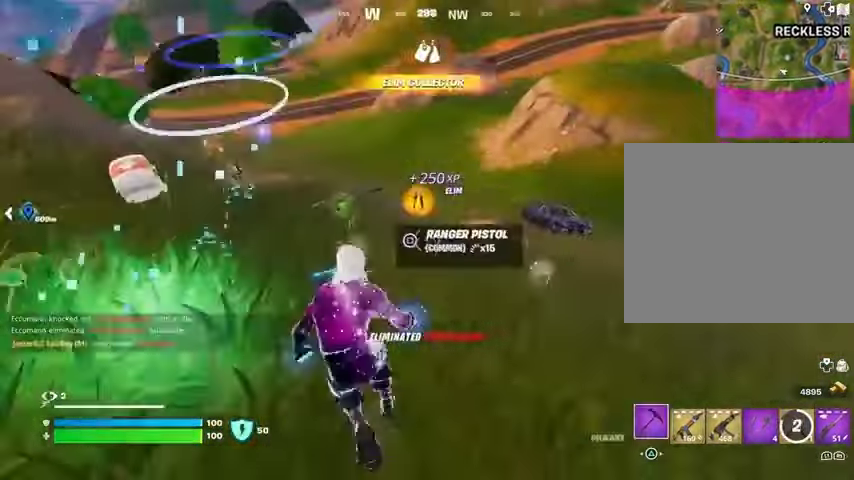
{"buttons": ["L1"], "left_stick": "up-right", "right_stick": "up", "events": [[100, "right_stick", "center"], [300, "left_stick", "up-right"], [300, "right_stick", "right"], [400, "R1", "down"], [500, "L1", "down"], [500, "R1", "up"], [500, "right_stick", "up"]]}
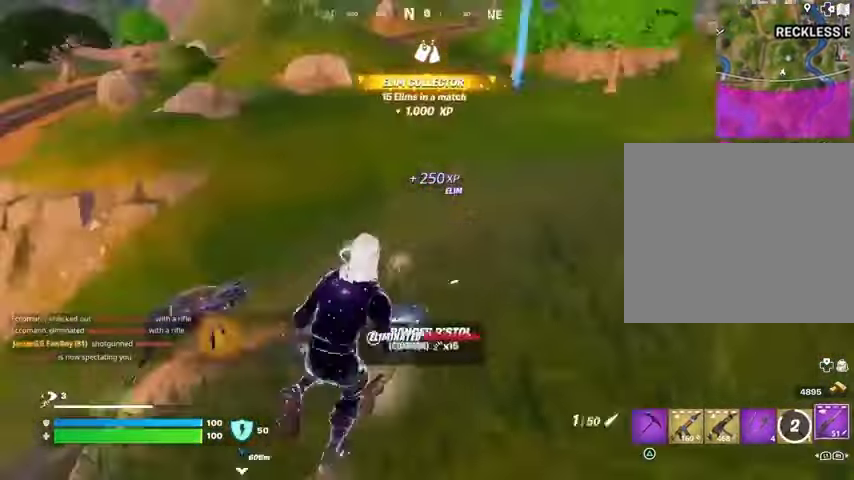
{"buttons": [], "left_stick": "up", "right_stick": "center", "events": [[67, "L1", "up"], [67, "right_stick", "up-right"], [133, "L1", "down"], [200, "CROSS", "down"], [200, "right_stick", "center"], [233, "CROSS", "up"], [233, "L1", "up"], [400, "left_stick", "up"], [433, "L2", "down"], [500, "L2", "up"]]}
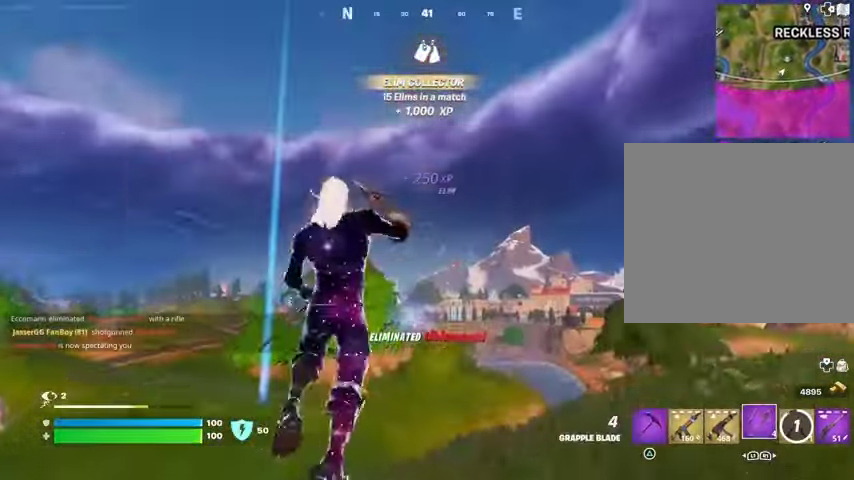
{"buttons": [], "left_stick": "up", "right_stick": "center", "events": [[367, "right_stick", "down-left"], [433, "right_stick", "center"]]}
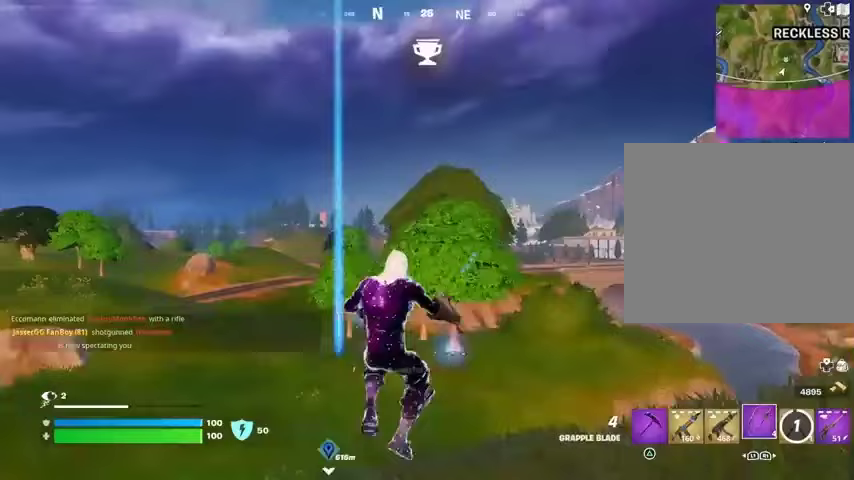
{"buttons": [], "left_stick": "up-right", "right_stick": "center", "events": [[33, "left_stick", "up-right"], [133, "L2", "down"], [233, "L2", "up"]]}
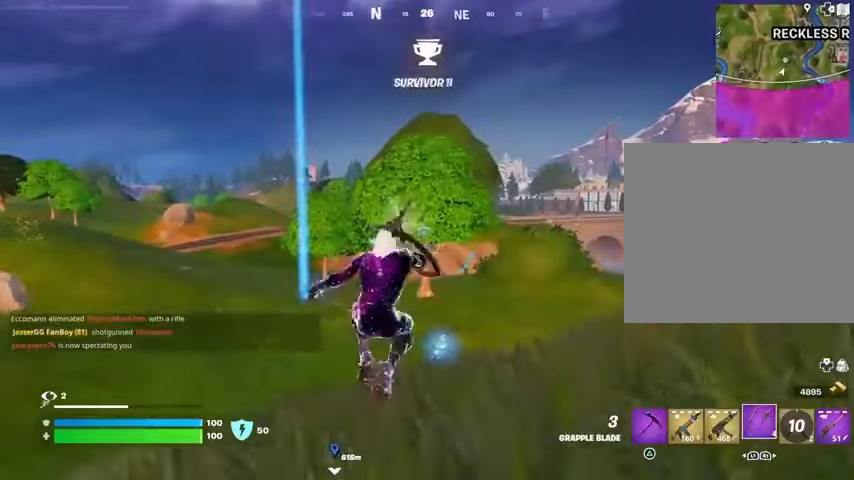
{"buttons": [], "left_stick": "up-right", "right_stick": "center", "events": []}
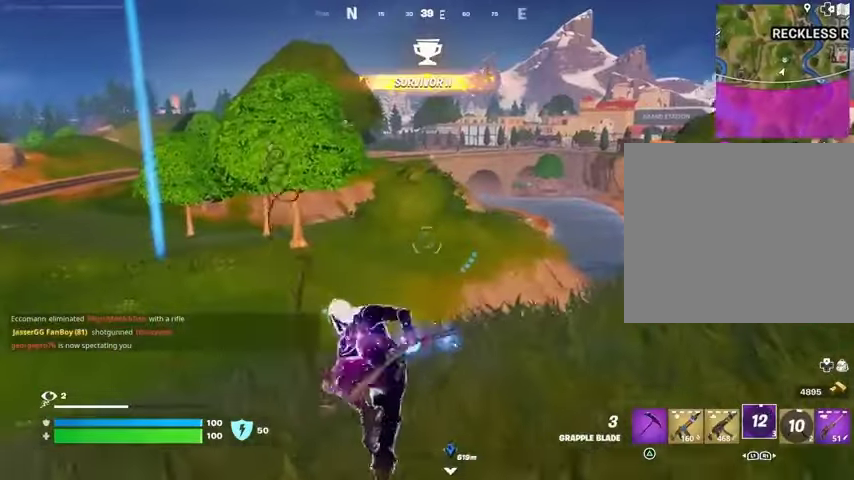
{"buttons": [], "left_stick": "up-right", "right_stick": "center", "events": []}
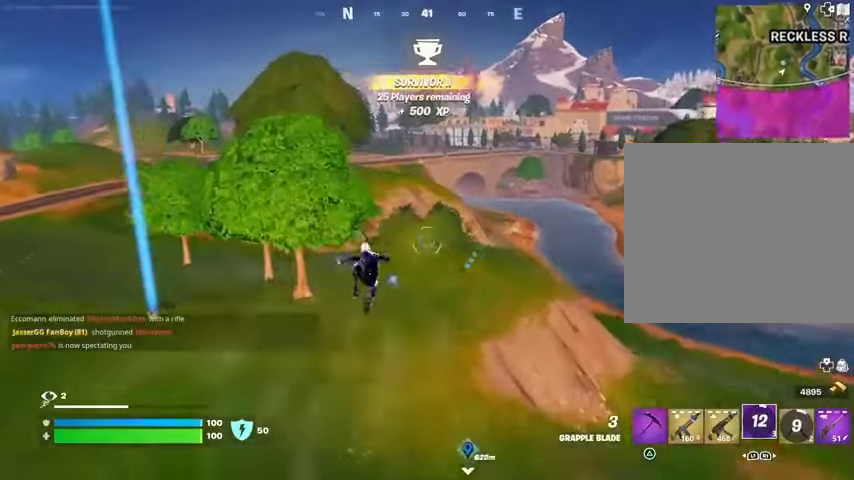
{"buttons": [], "left_stick": "up-right", "right_stick": "center", "events": [[200, "R1", "down"], [233, "R1", "up"], [300, "R1", "down"], [333, "right_stick", "up-right"], [367, "R1", "up"], [400, "right_stick", "center"]]}
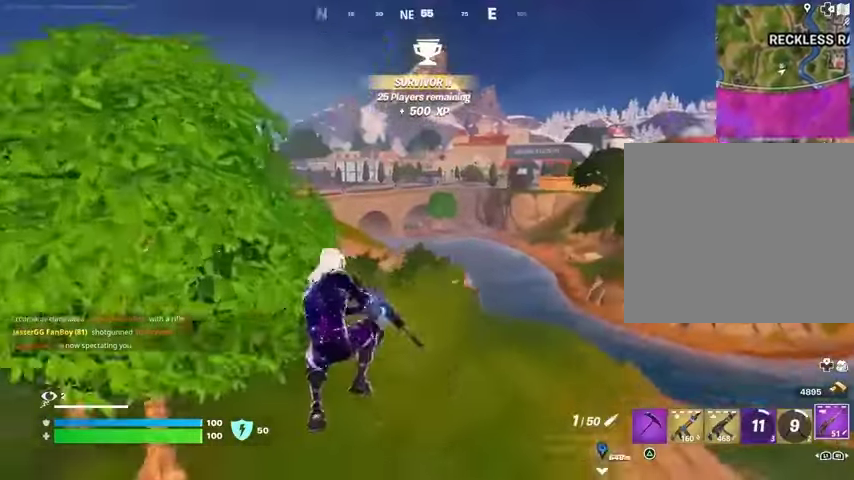
{"buttons": [], "left_stick": "up", "right_stick": "left", "events": [[67, "SQUARE", "down"], [133, "SQUARE", "up"], [200, "SQUARE", "down"], [267, "SQUARE", "up"], [400, "left_stick", "up"], [500, "right_stick", "left"]]}
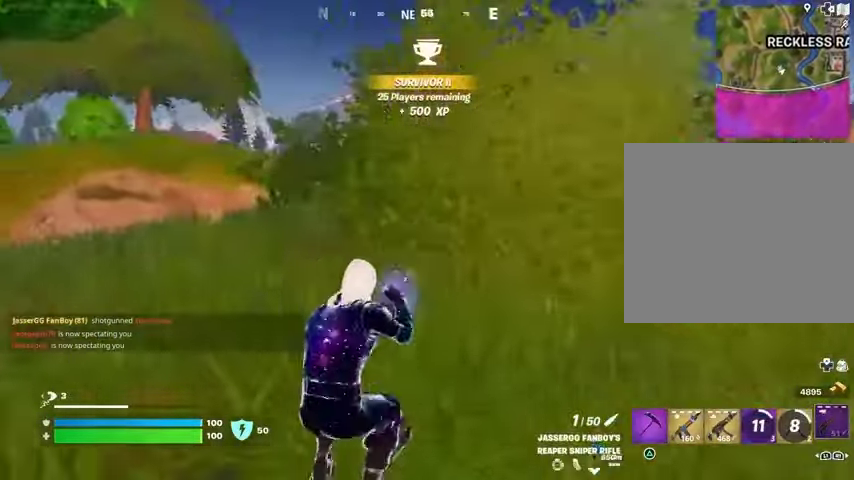
{"buttons": [], "left_stick": "up", "right_stick": "center", "events": [[67, "R3", "down"], [67, "left_stick", "up-right"], [133, "R3", "up"], [133, "right_stick", "center"], [233, "left_stick", "up"], [267, "CROSS", "down"], [367, "CROSS", "up"], [433, "CROSS", "down"], [500, "CROSS", "up"]]}
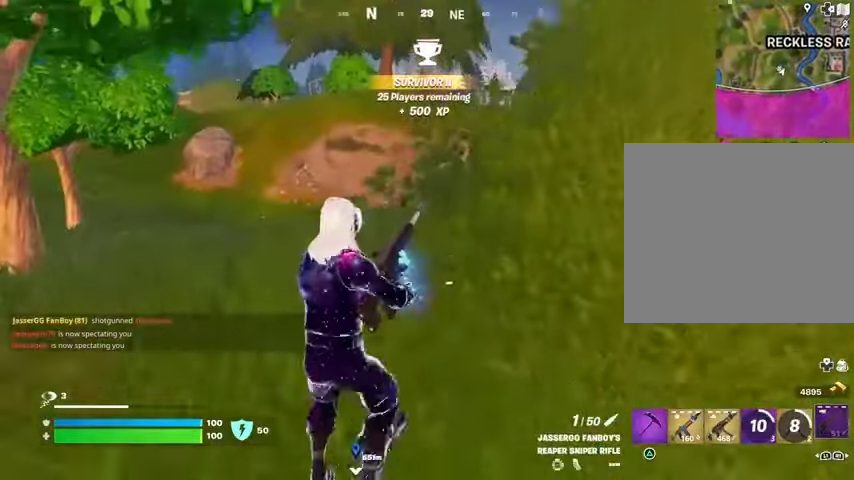
{"buttons": [], "left_stick": "up", "right_stick": "center", "events": []}
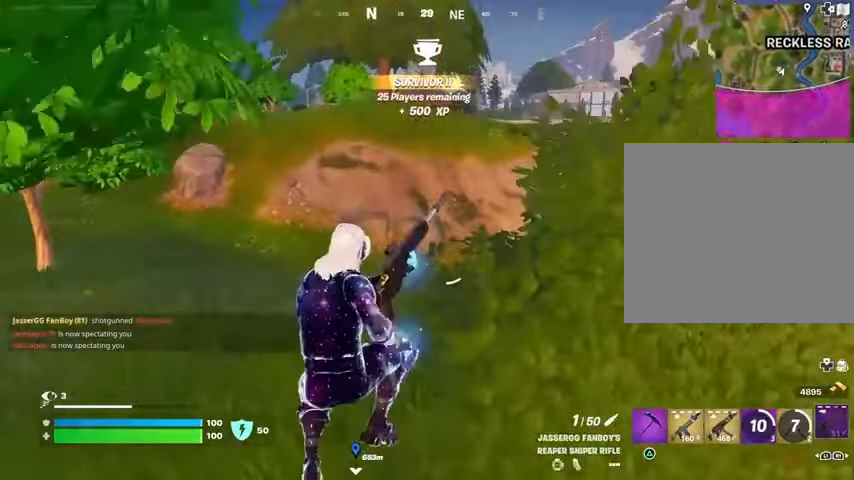
{"buttons": ["DPAD_RIGHT"], "left_stick": "up", "right_stick": "center", "events": [[300, "CROSS", "down"], [367, "CROSS", "up"], [500, "DPAD_RIGHT", "down"]]}
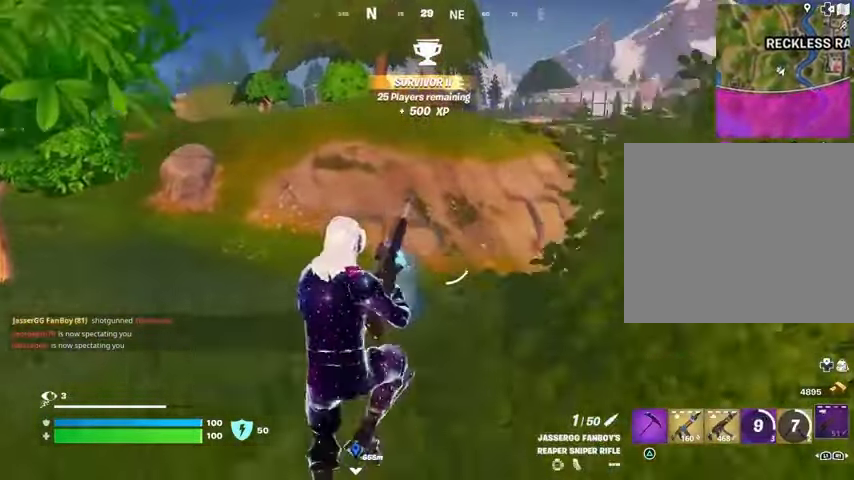
{"buttons": [], "left_stick": "up", "right_stick": "center", "events": [[133, "DPAD_RIGHT", "up"]]}
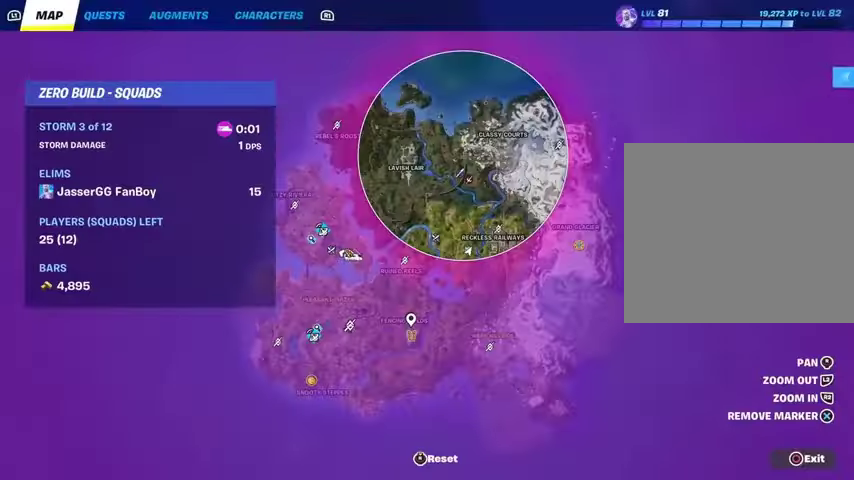
{"buttons": [], "left_stick": "up", "right_stick": "center", "events": []}
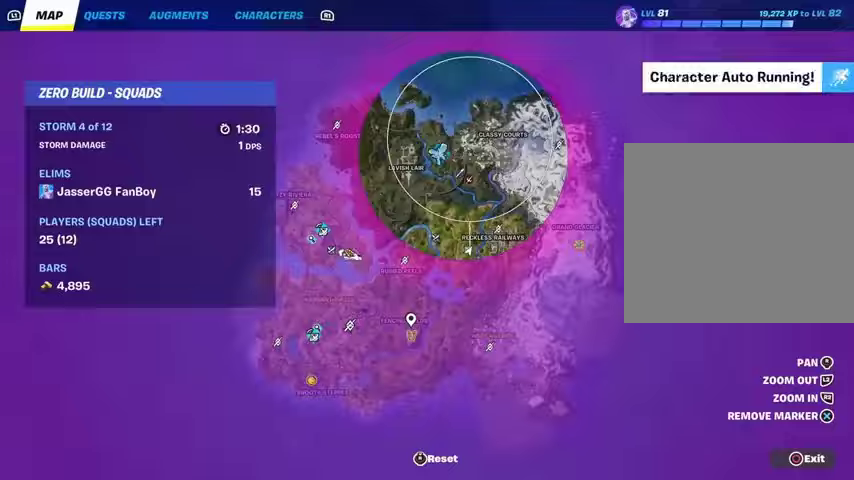
{"buttons": ["L1"], "left_stick": "up-right", "right_stick": "up-right", "events": [[67, "CIRCLE", "down"], [167, "CIRCLE", "up"], [233, "L3", "down"], [233, "left_stick", "up-right"], [233, "right_stick", "left"], [333, "L3", "up"], [367, "right_stick", "center"], [467, "L1", "down"], [500, "right_stick", "up-right"]]}
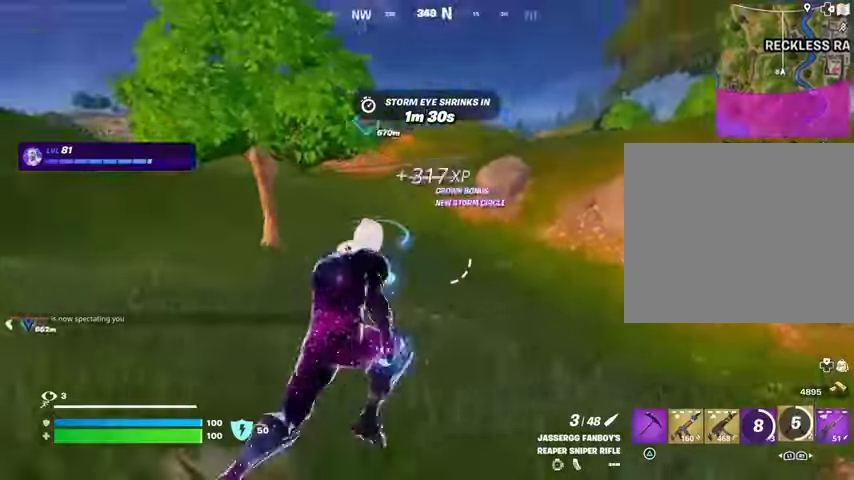
{"buttons": [], "left_stick": "up", "right_stick": "center", "events": [[67, "L1", "up"], [67, "left_stick", "up"], [100, "right_stick", "center"], [233, "CROSS", "down"], [300, "CROSS", "up"], [400, "L2", "down"], [500, "L2", "up"]]}
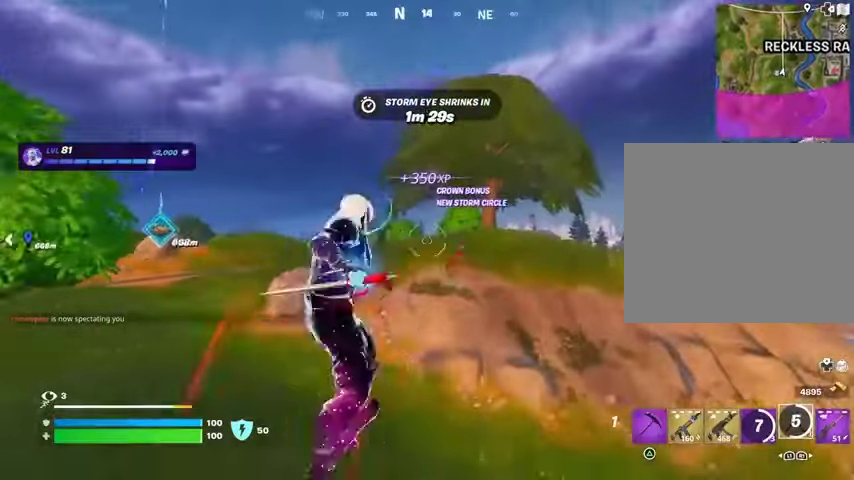
{"buttons": [], "left_stick": "up-left", "right_stick": "up", "events": [[200, "L2", "down"], [300, "L2", "up"], [467, "left_stick", "up-left"], [467, "right_stick", "up"]]}
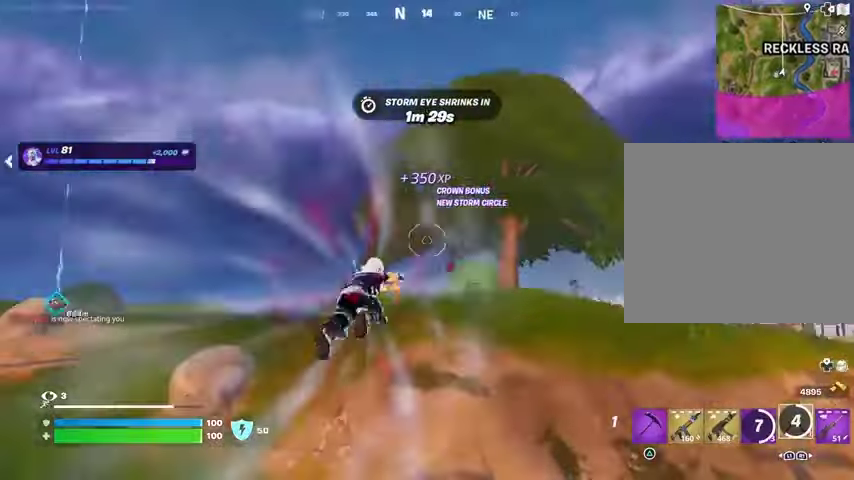
{"buttons": ["L2"], "left_stick": "up-left", "right_stick": "left", "events": [[67, "right_stick", "center"], [367, "L2", "down"], [367, "right_stick", "up-left"], [433, "L2", "up"], [433, "right_stick", "left"], [500, "L2", "down"]]}
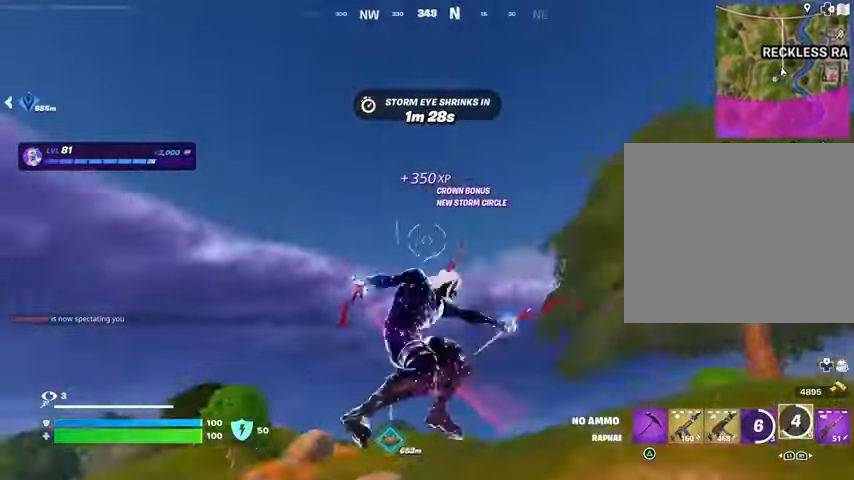
{"buttons": [], "left_stick": "up", "right_stick": "down", "events": [[67, "right_stick", "center"], [100, "L2", "up"], [167, "left_stick", "up"], [500, "right_stick", "down"]]}
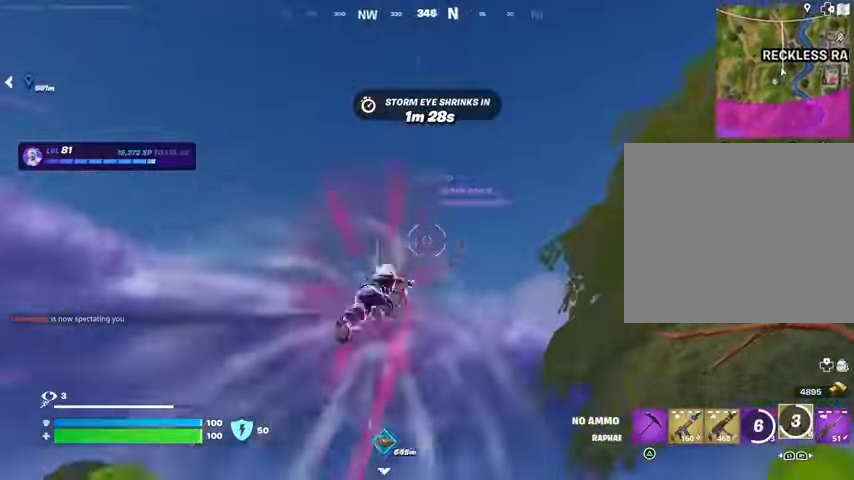
{"buttons": [], "left_stick": "up", "right_stick": "center", "events": [[200, "right_stick", "center"]]}